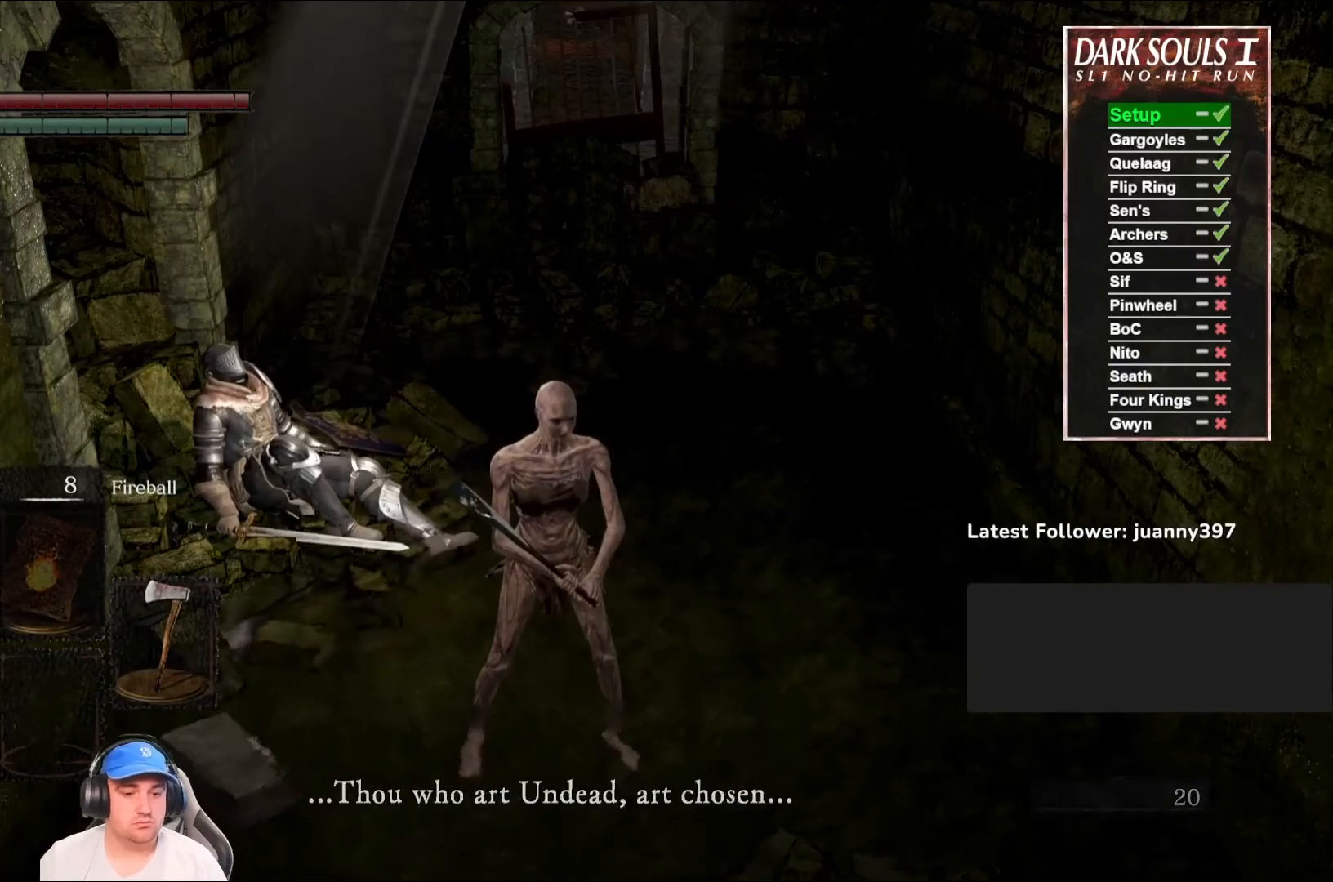
Gameplay with a controller (Xbox layout); each line is a JSON object with the inputs held at the frame after it. "events" lists button and stick changes between this image and that frame as [ms after this image, input, new state], when the widget could be followed in between.
{"buttons": ["A"], "left_stick": "center", "right_stick": "center", "events": [[33, "A", "up"], [133, "A", "down"], [200, "A", "up"], [333, "A", "down"], [367, "A", "up"], [500, "A", "down"]]}
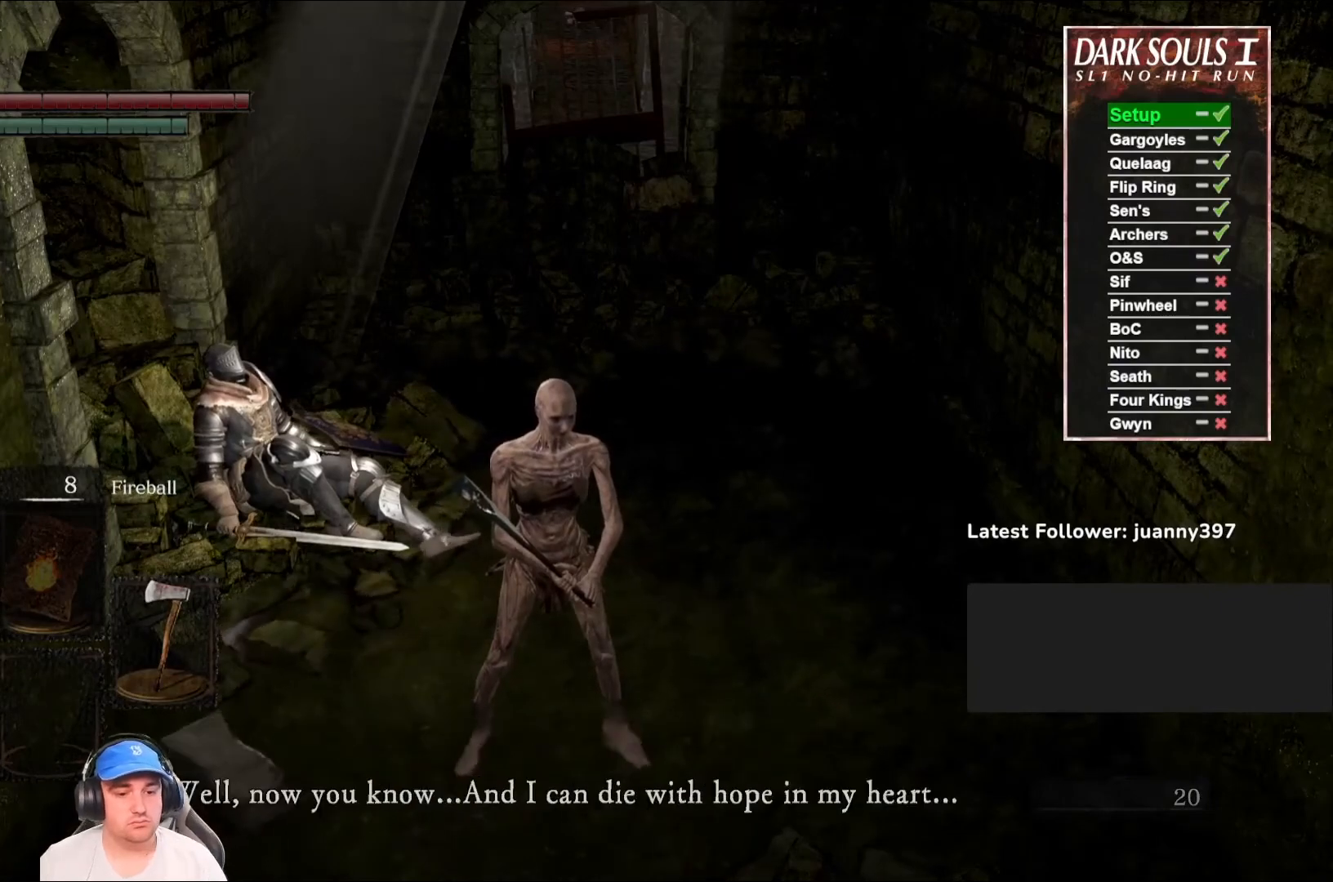
{"buttons": [], "left_stick": "center", "right_stick": "center", "events": [[67, "A", "up"], [200, "A", "down"], [233, "A", "up"], [367, "A", "down"], [433, "A", "up"]]}
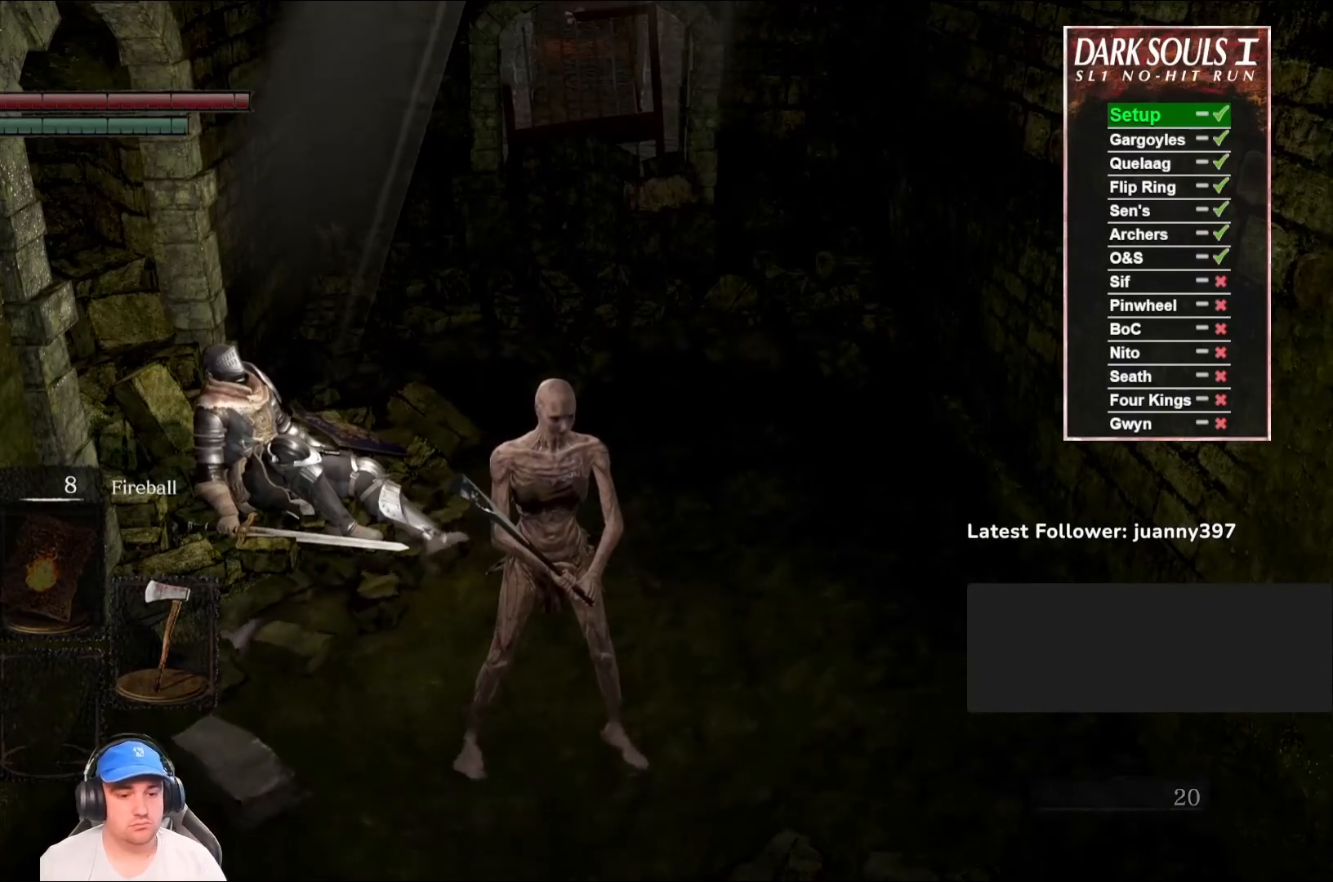
{"buttons": [], "left_stick": "center", "right_stick": "center", "events": [[33, "A", "down"], [100, "A", "up"], [233, "A", "down"], [267, "A", "up"], [400, "A", "down"], [467, "A", "up"]]}
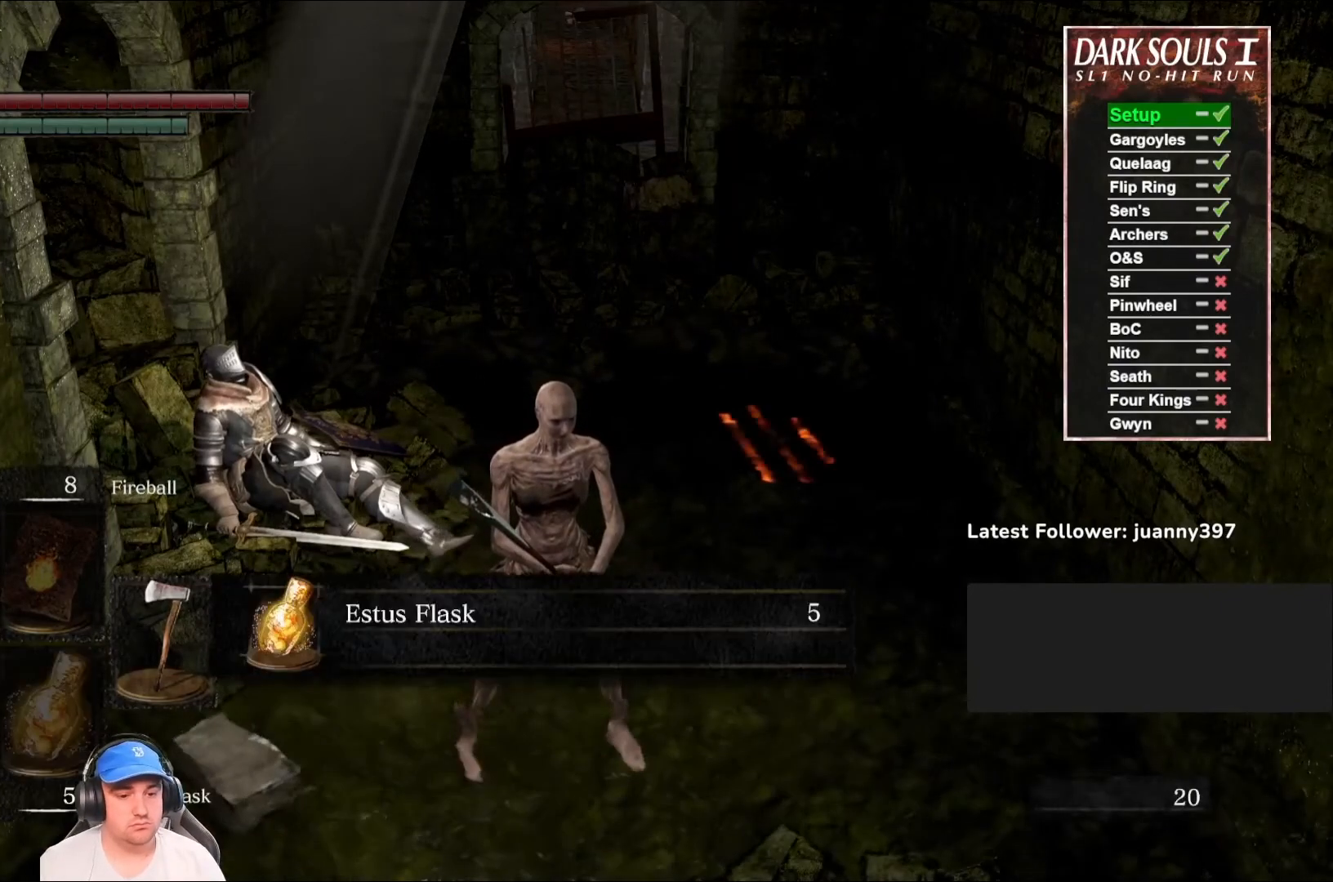
{"buttons": ["A"], "left_stick": "center", "right_stick": "center", "events": [[100, "A", "down"], [133, "A", "up"], [267, "A", "down"], [333, "A", "up"], [433, "A", "down"]]}
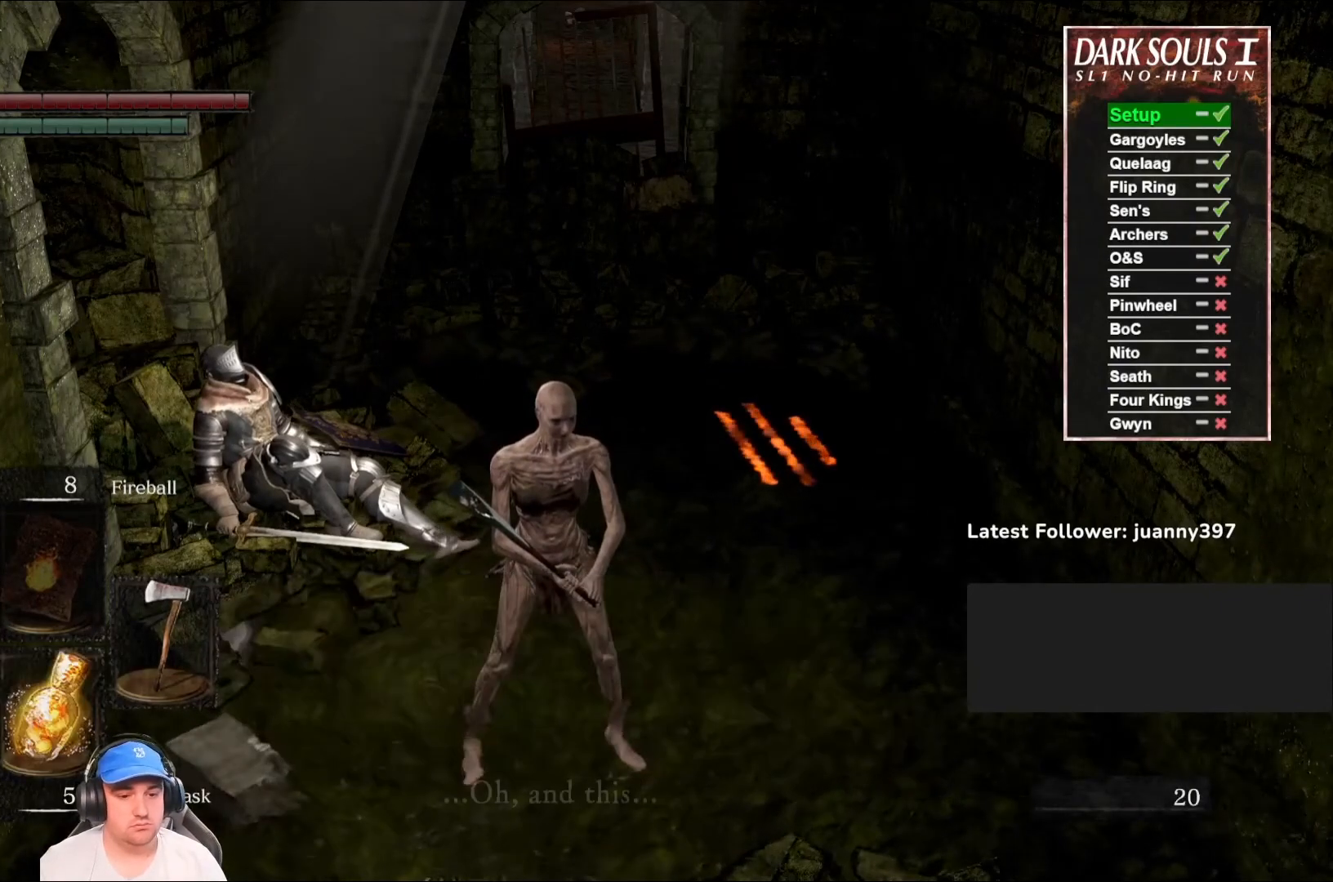
{"buttons": ["B"], "left_stick": "down-right", "right_stick": "right", "events": [[33, "A", "up"], [133, "A", "down"], [200, "A", "up"], [200, "left_stick", "down-right"], [467, "right_stick", "right"], [500, "B", "down"]]}
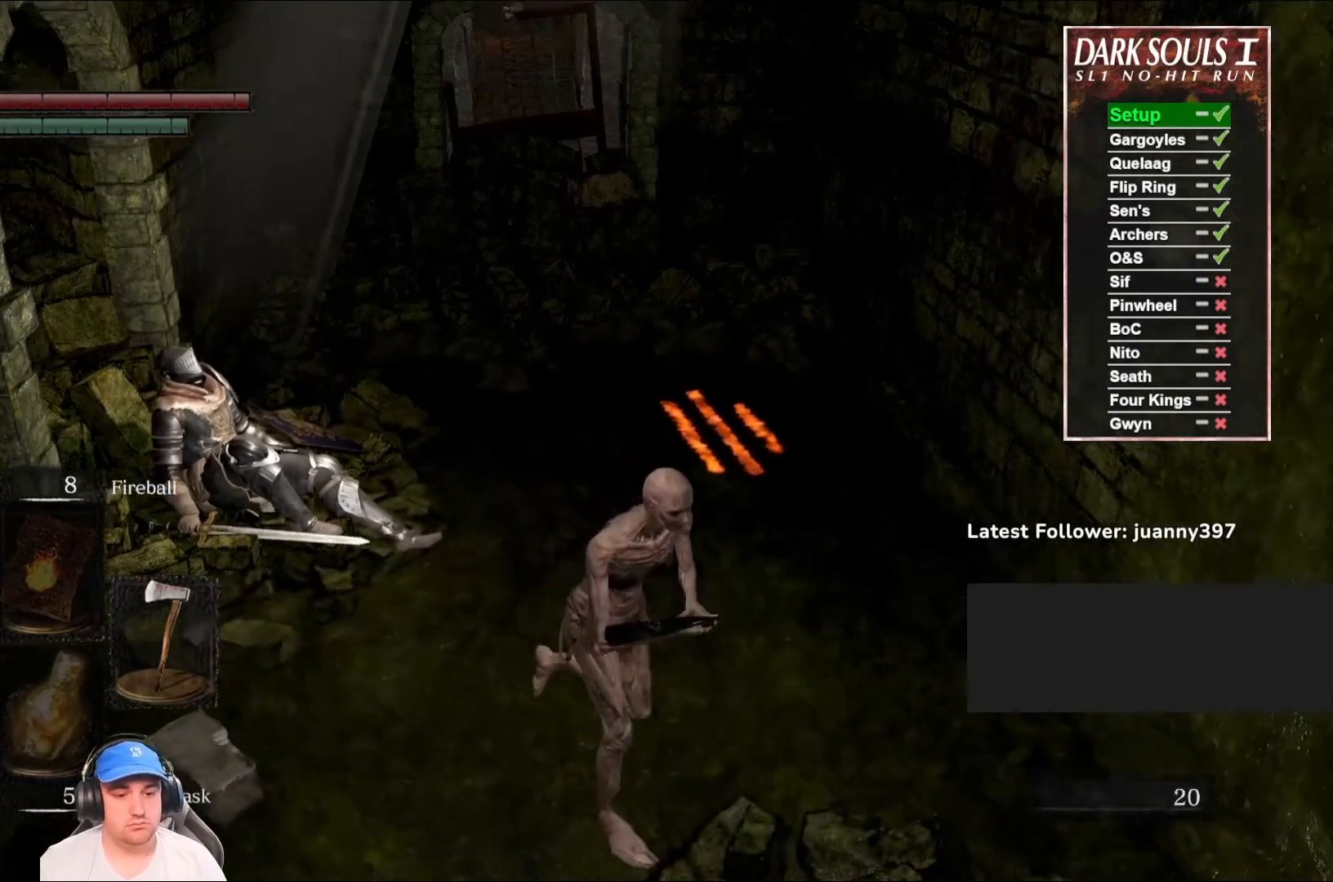
{"buttons": ["B"], "left_stick": "up-right", "right_stick": "right", "events": [[167, "left_stick", "right"], [267, "right_stick", "center"], [433, "right_stick", "right"], [500, "left_stick", "up-right"]]}
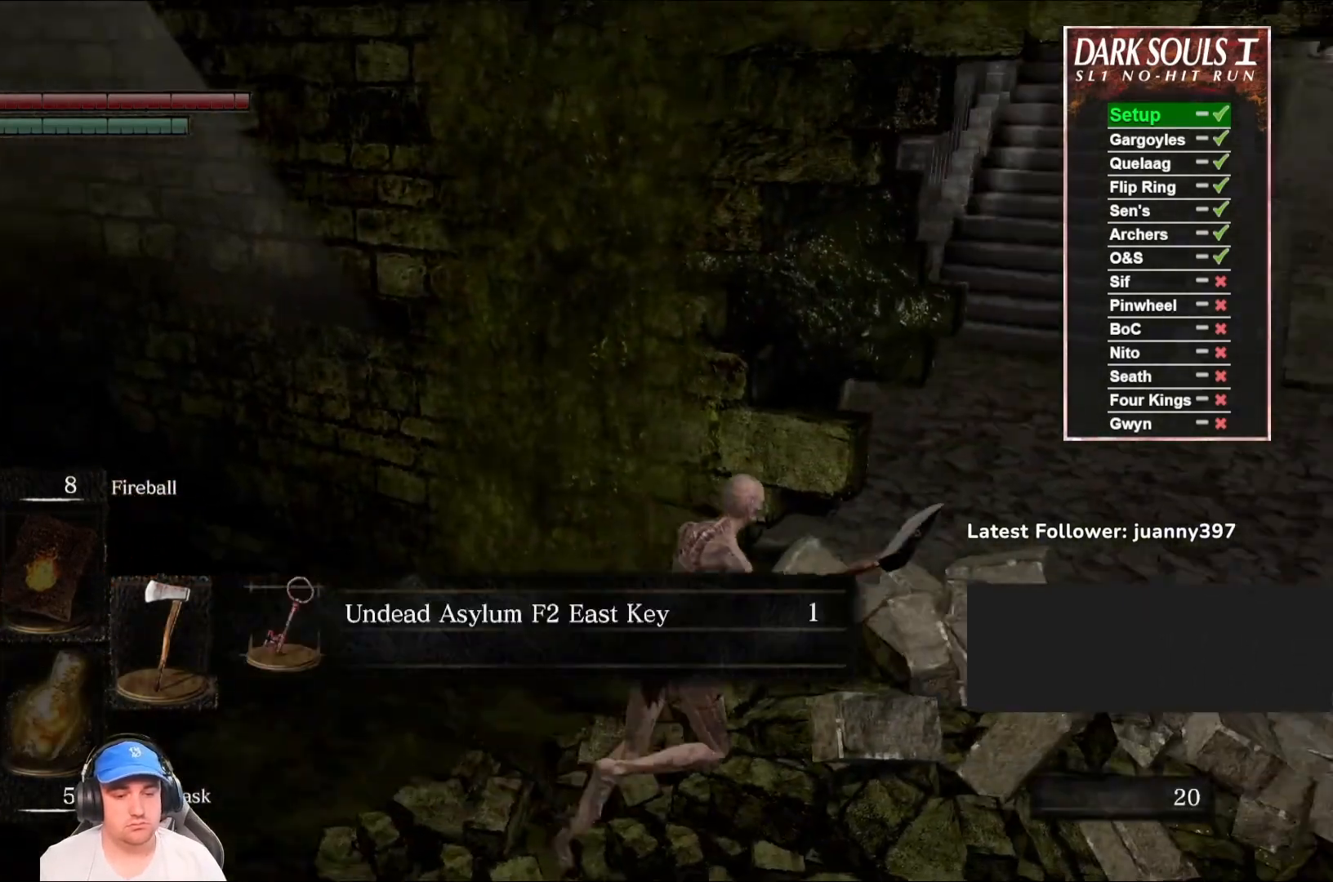
{"buttons": ["A", "B"], "left_stick": "up", "right_stick": "center", "events": [[67, "right_stick", "center"], [467, "A", "down"], [467, "left_stick", "up"]]}
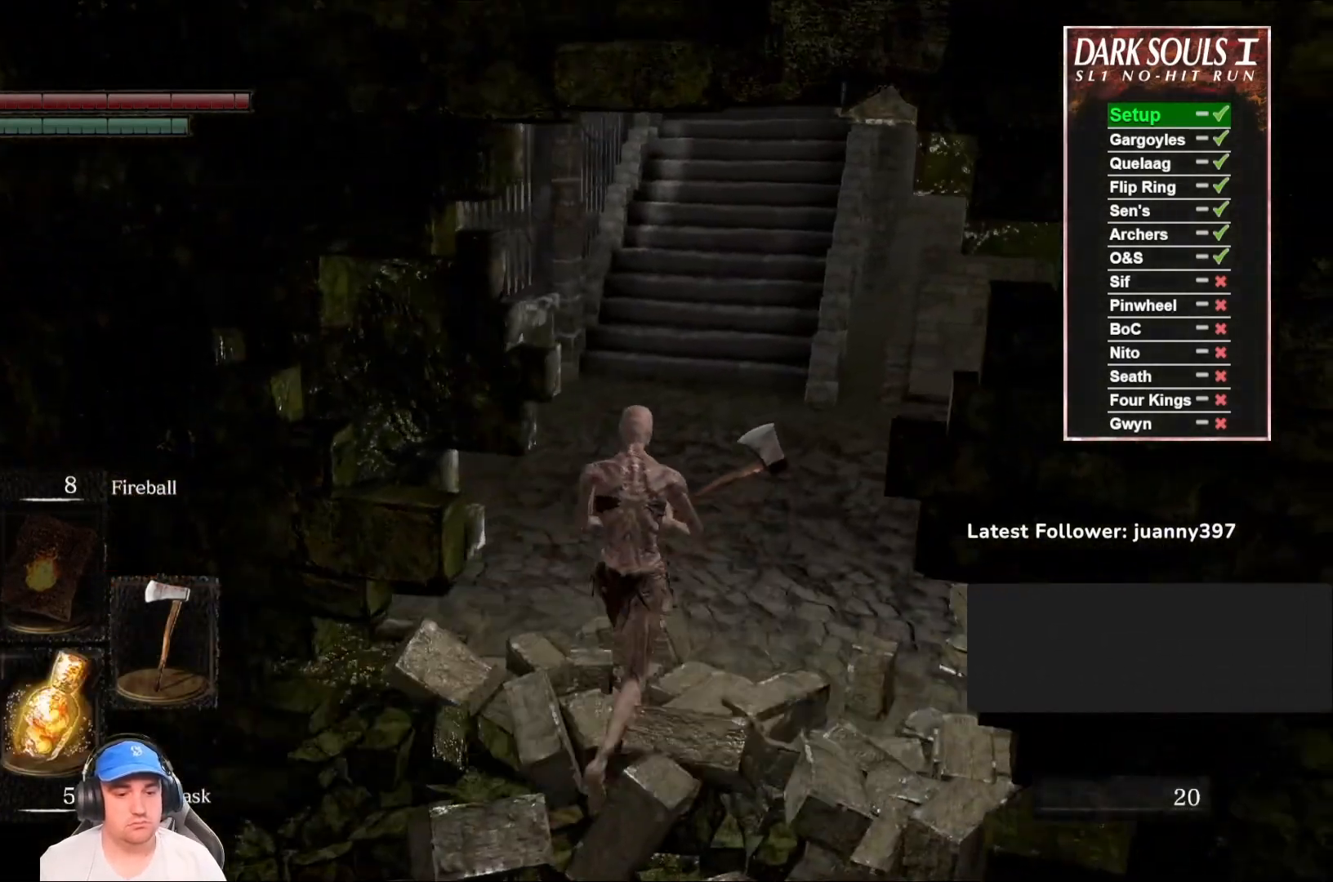
{"buttons": ["B"], "left_stick": "up", "right_stick": "center", "events": [[33, "A", "up"]]}
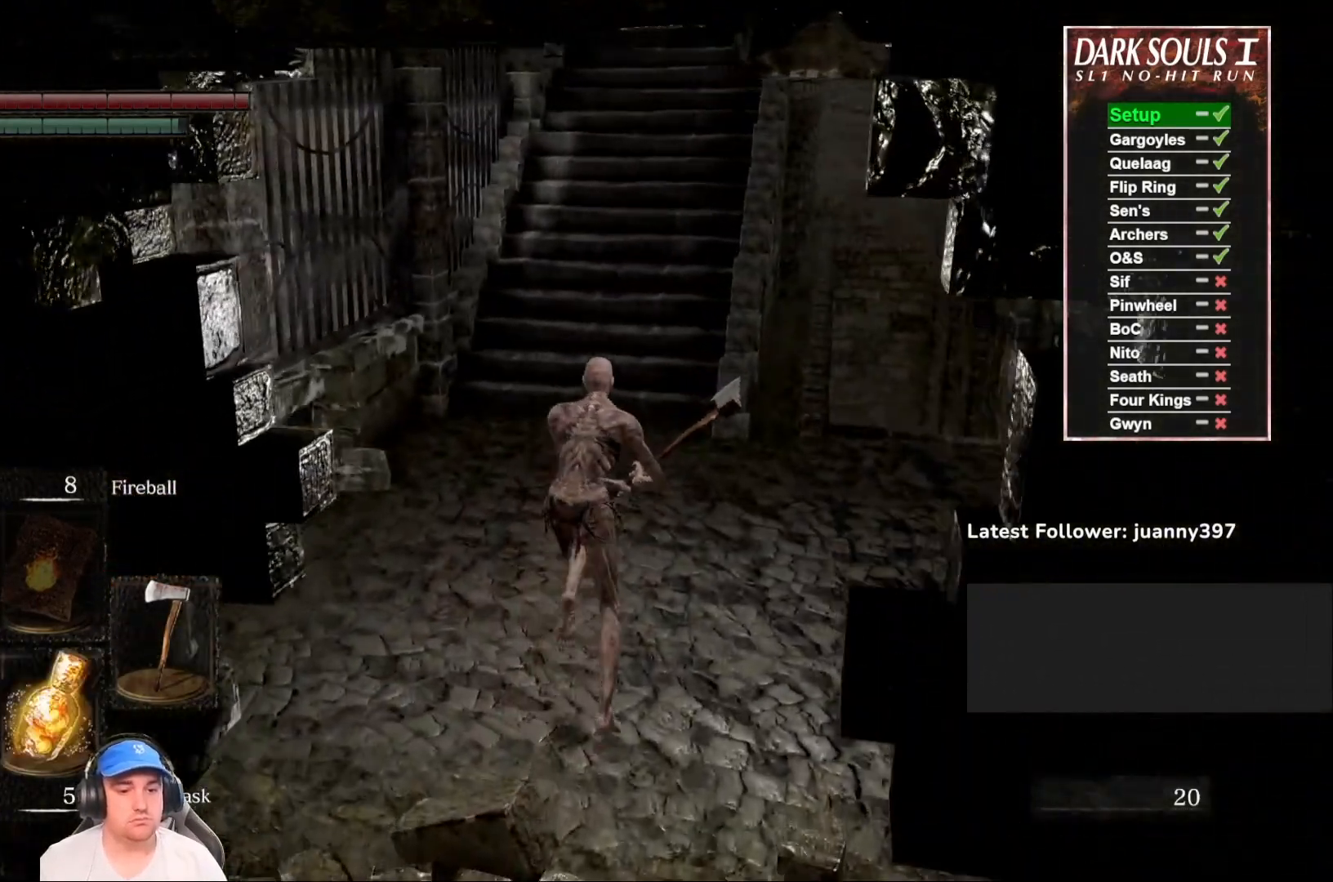
{"buttons": ["B"], "left_stick": "up", "right_stick": "center", "events": []}
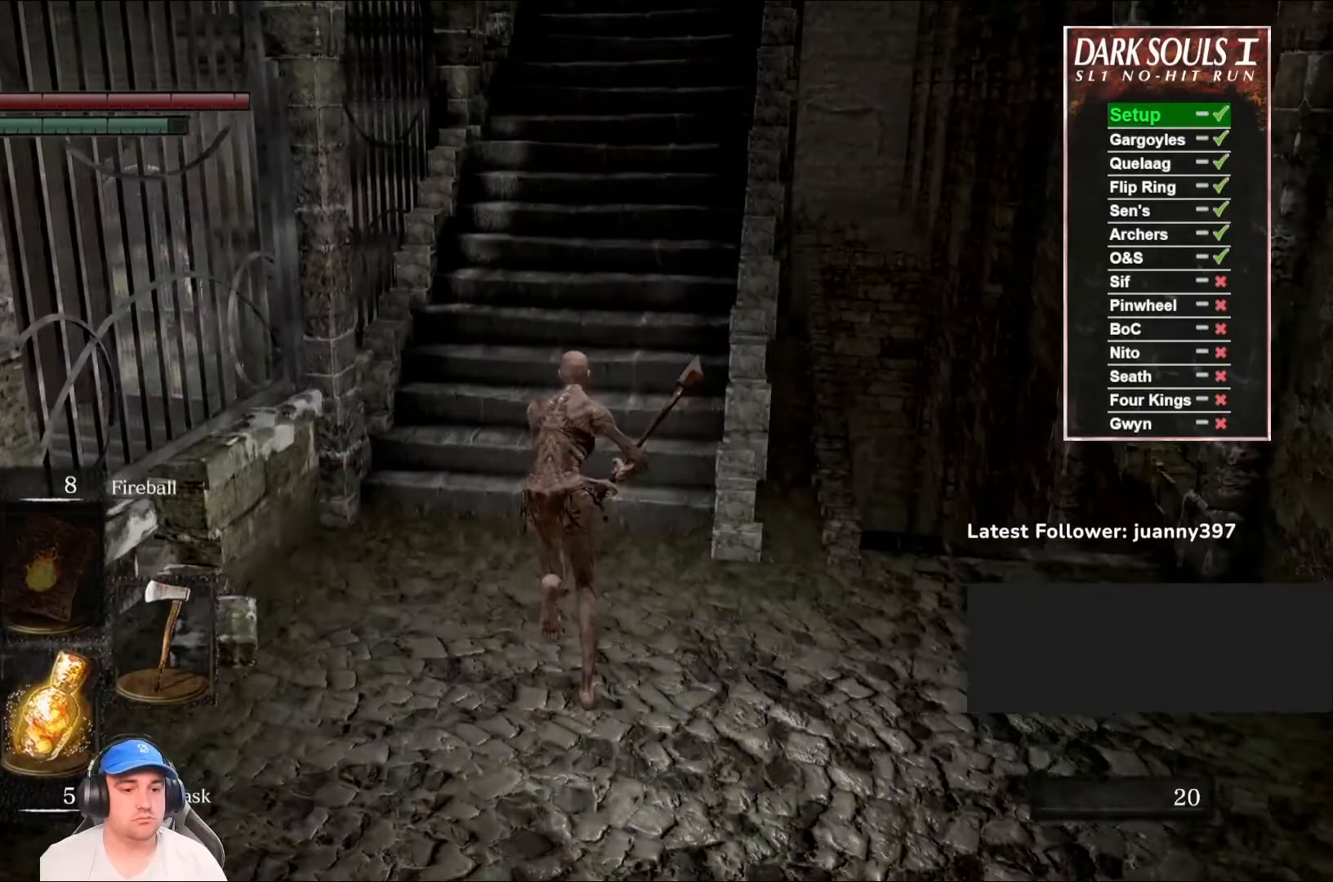
{"buttons": ["B"], "left_stick": "up", "right_stick": "center", "events": [[167, "right_stick", "up-right"], [267, "right_stick", "center"]]}
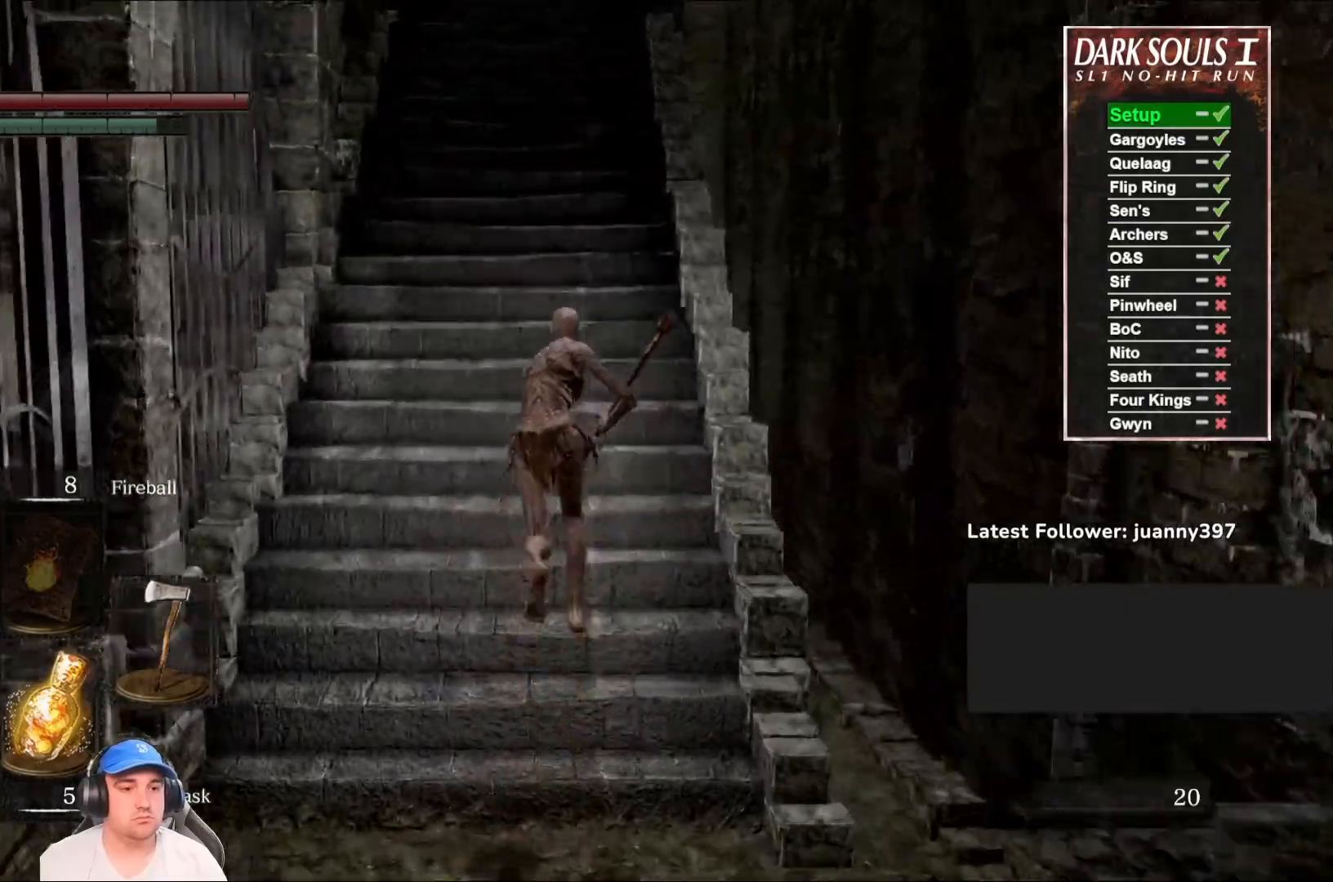
{"buttons": [], "left_stick": "up", "right_stick": "center", "events": [[33, "right_stick", "up"], [167, "right_stick", "center"], [433, "B", "up"]]}
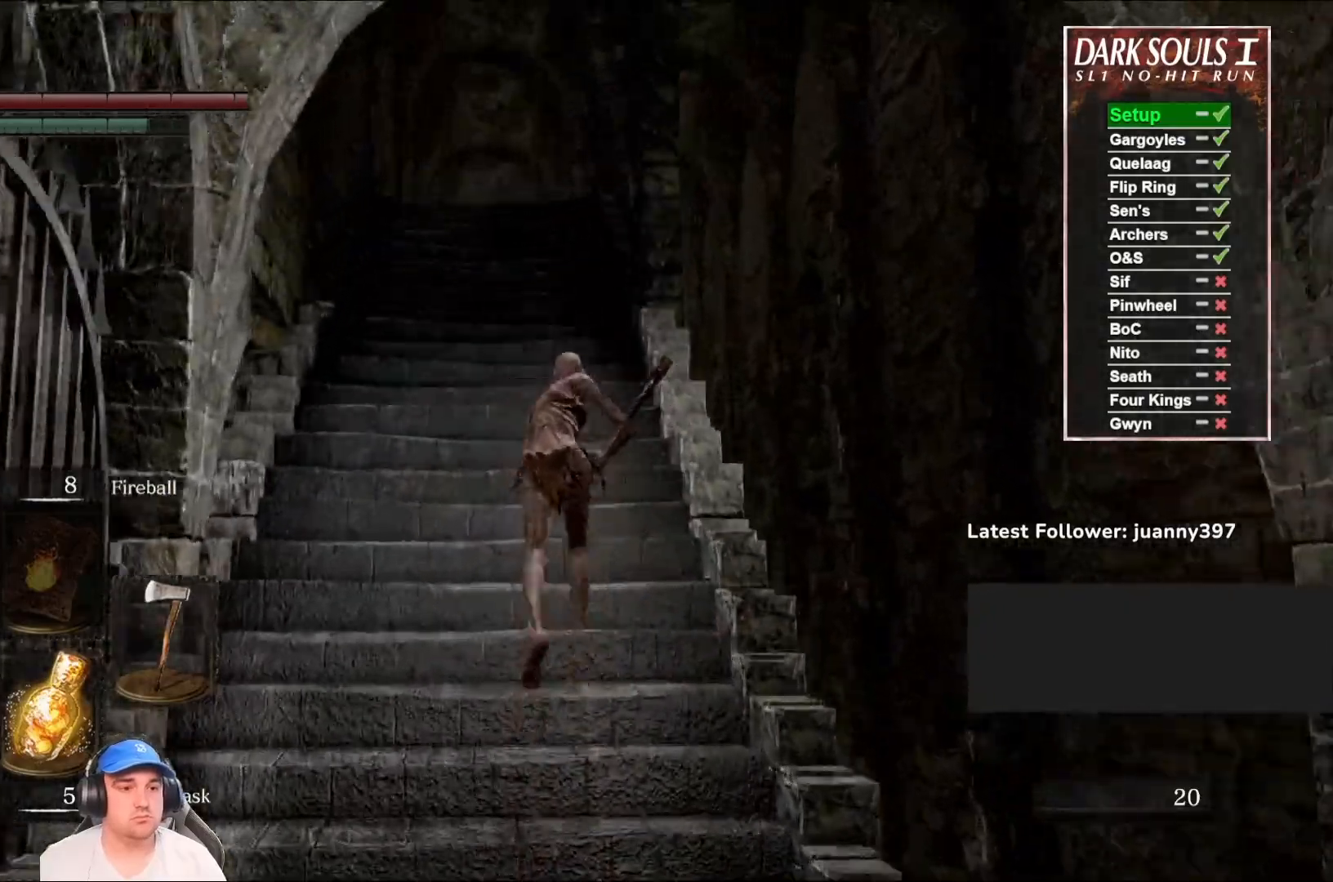
{"buttons": ["B"], "left_stick": "up", "right_stick": "center", "events": [[100, "B", "down"], [267, "right_stick", "down"], [433, "right_stick", "center"]]}
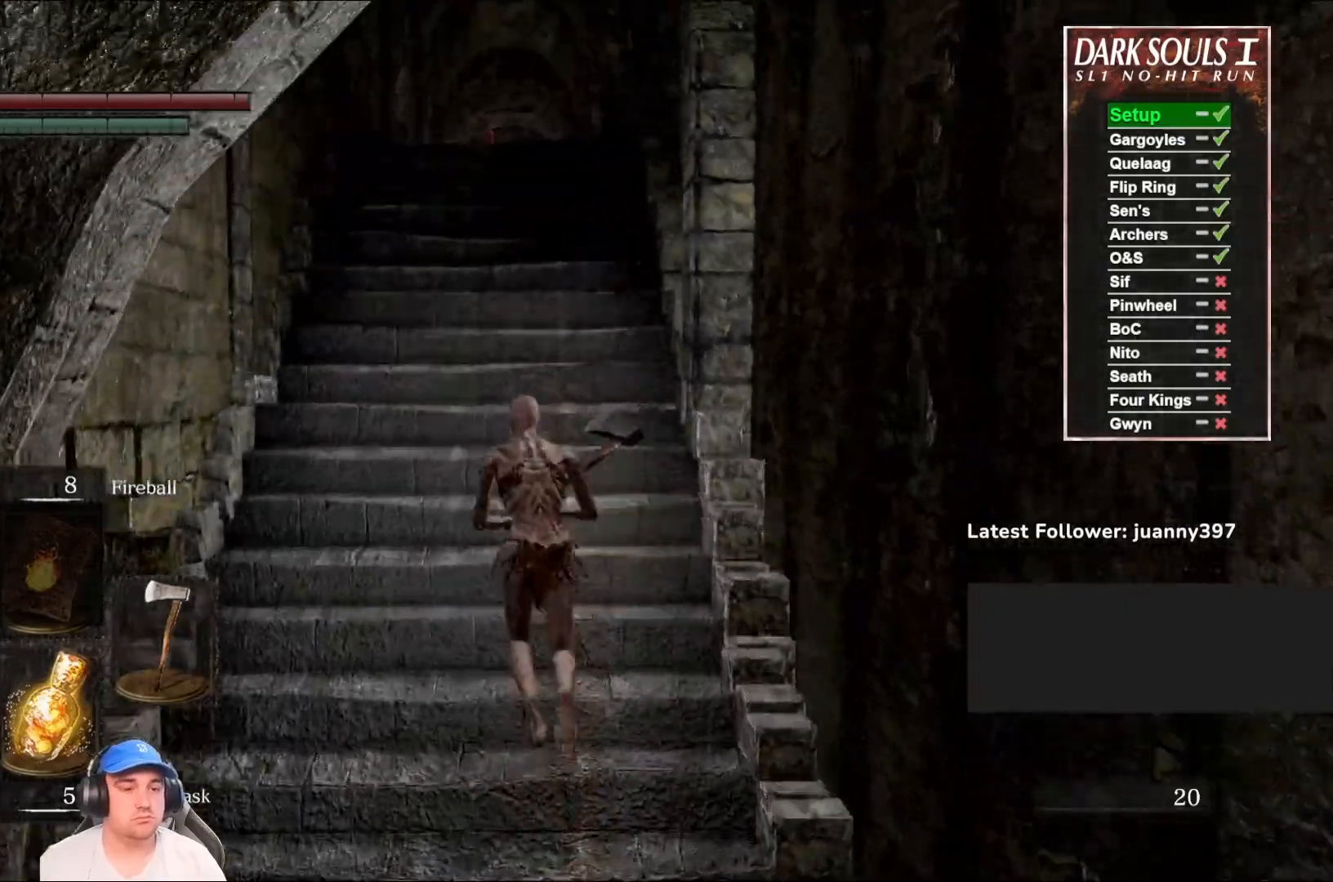
{"buttons": ["B"], "left_stick": "up", "right_stick": "center", "events": [[167, "right_stick", "down"], [467, "right_stick", "center"]]}
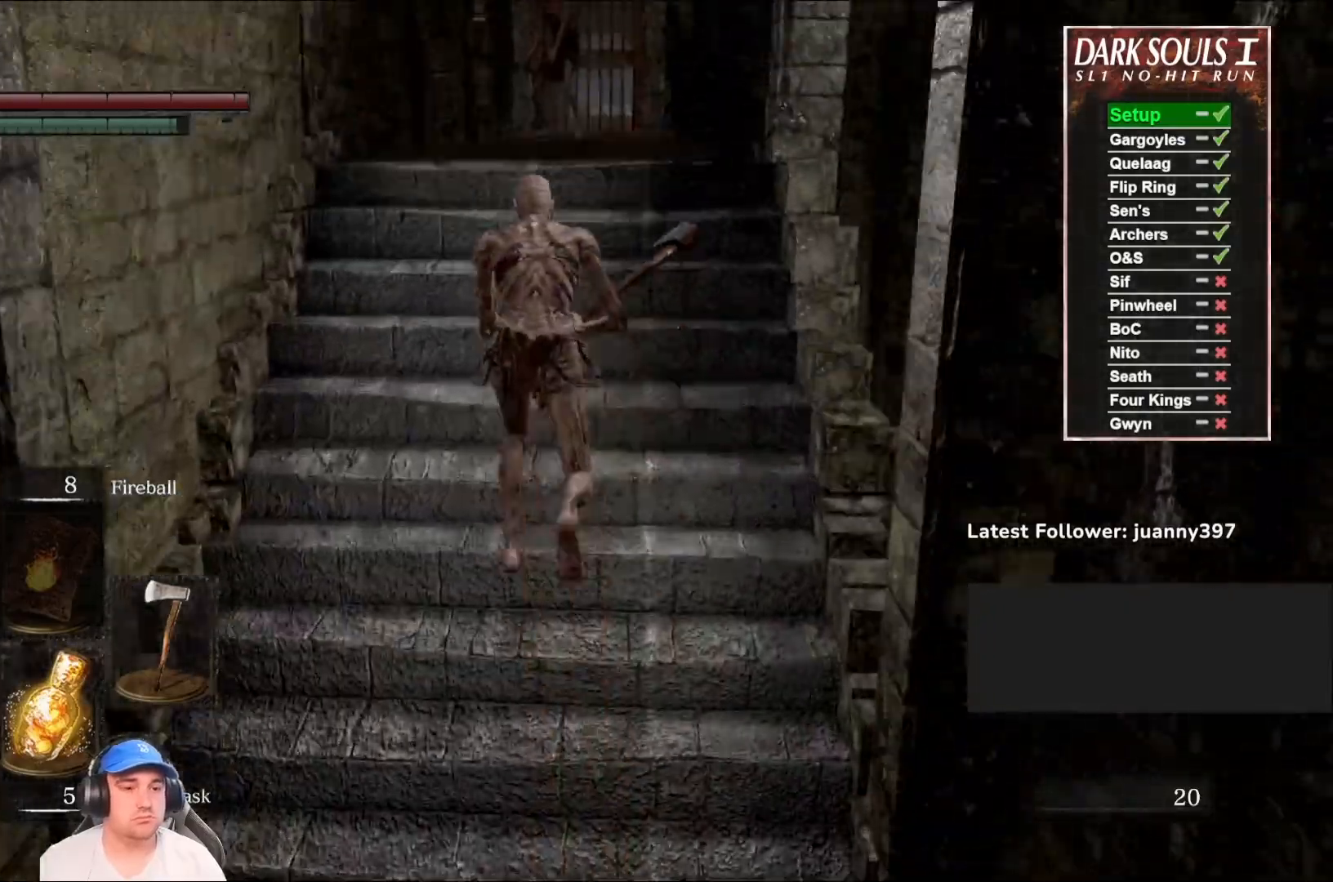
{"buttons": ["B"], "left_stick": "up", "right_stick": "center", "events": [[133, "right_stick", "down"], [267, "right_stick", "center"]]}
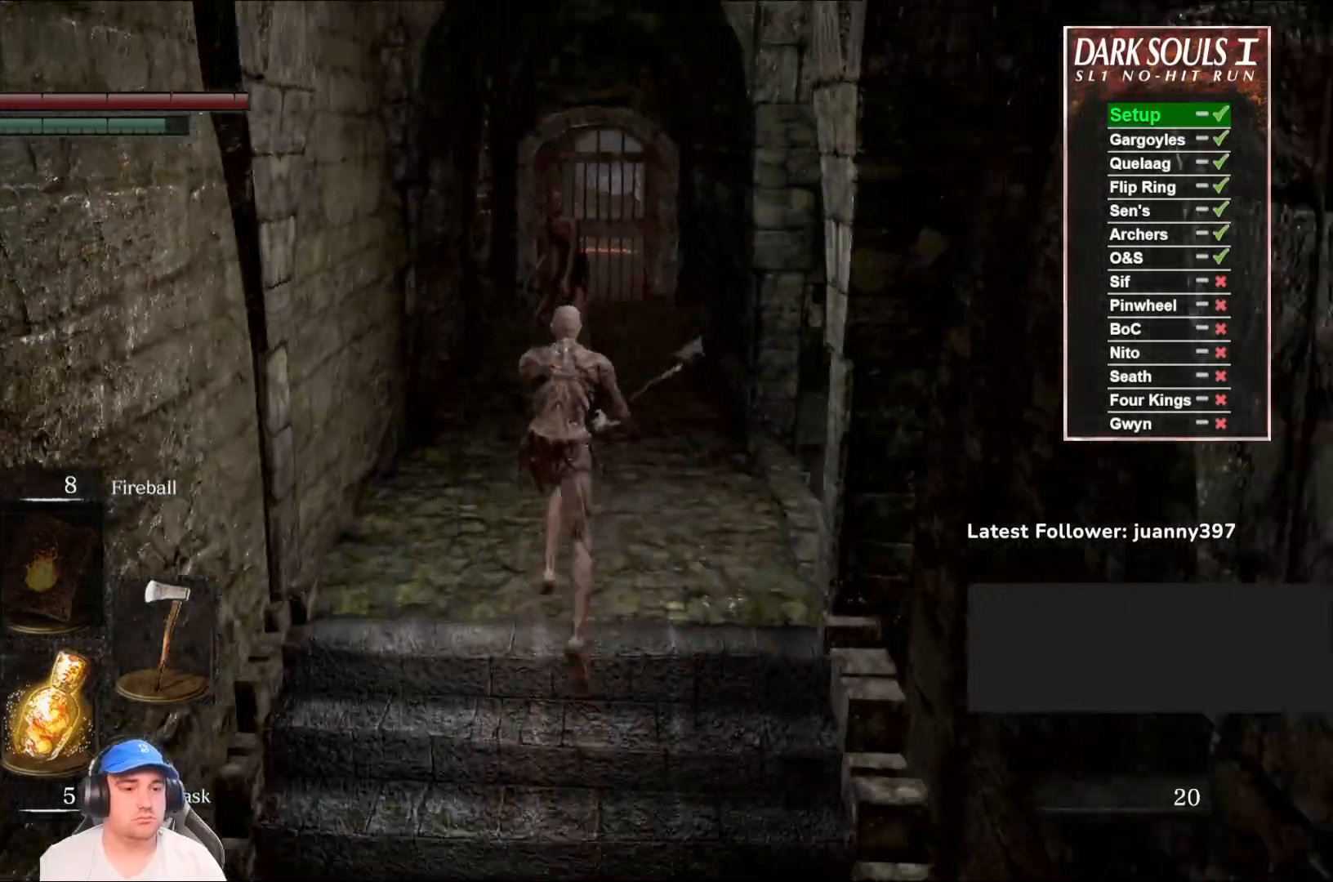
{"buttons": ["B"], "left_stick": "up", "right_stick": "center", "events": [[133, "R1", "down"], [267, "R1", "up"]]}
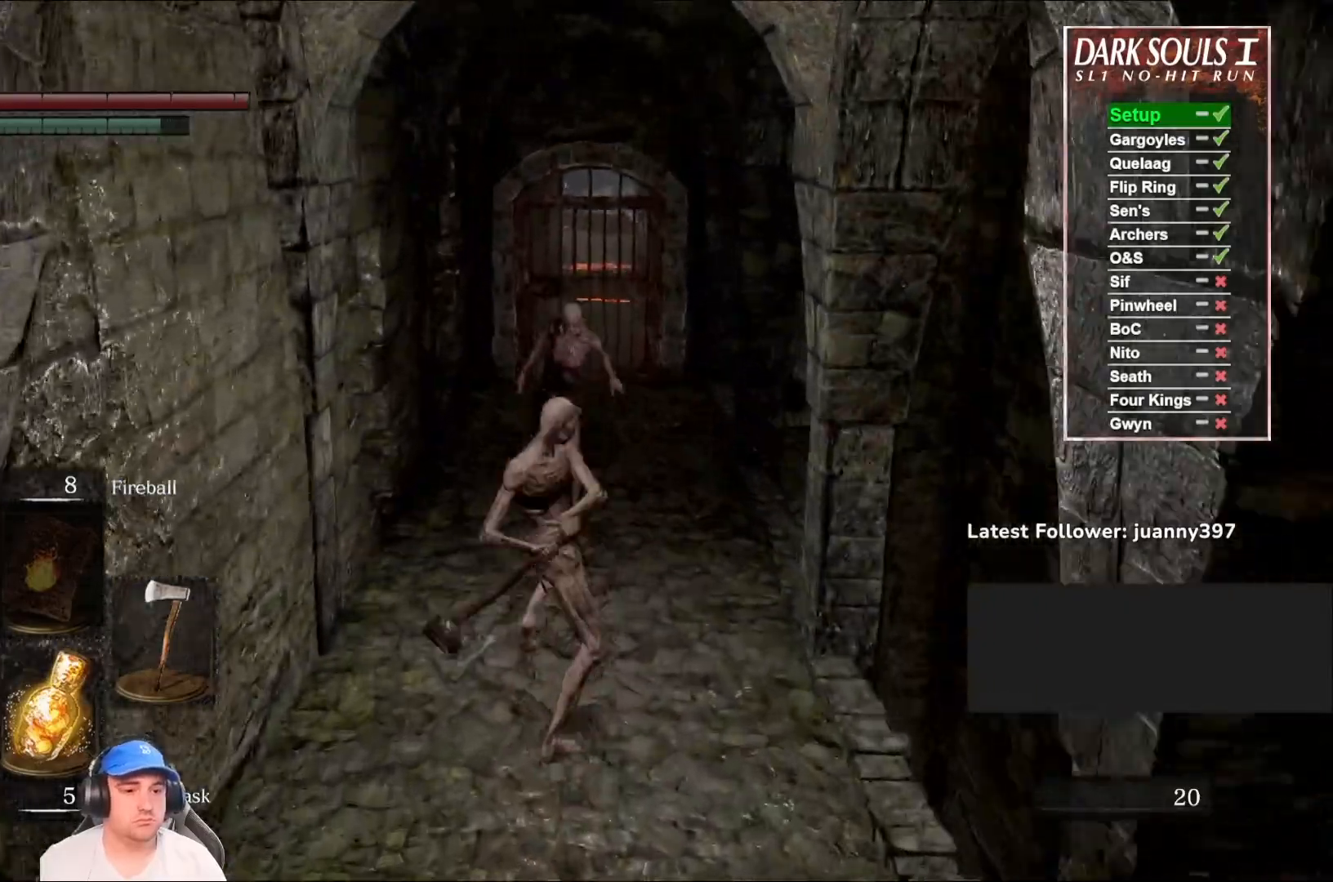
{"buttons": ["B"], "left_stick": "up", "right_stick": "center", "events": []}
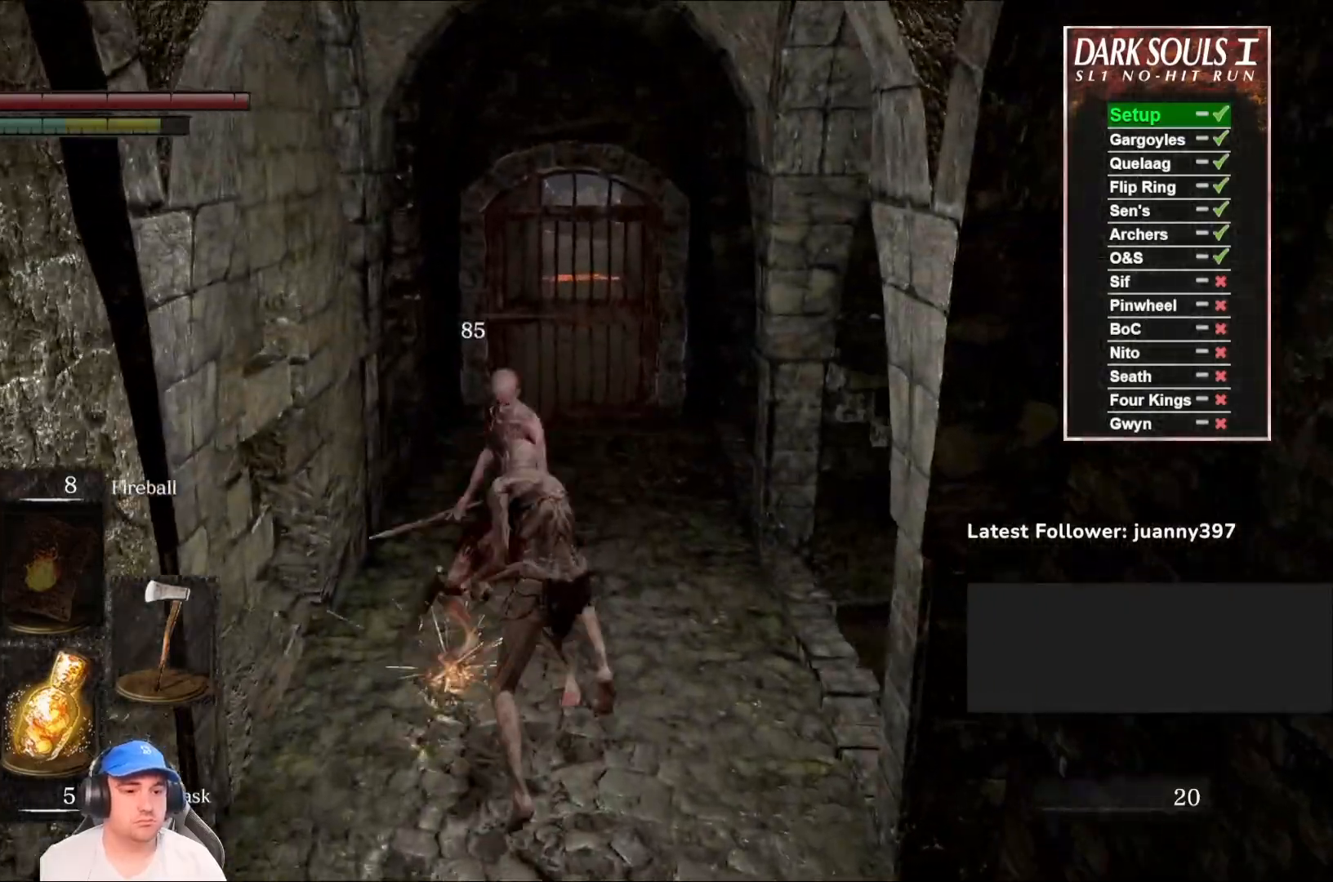
{"buttons": ["B"], "left_stick": "up", "right_stick": "center", "events": [[300, "right_stick", "down"], [467, "right_stick", "center"]]}
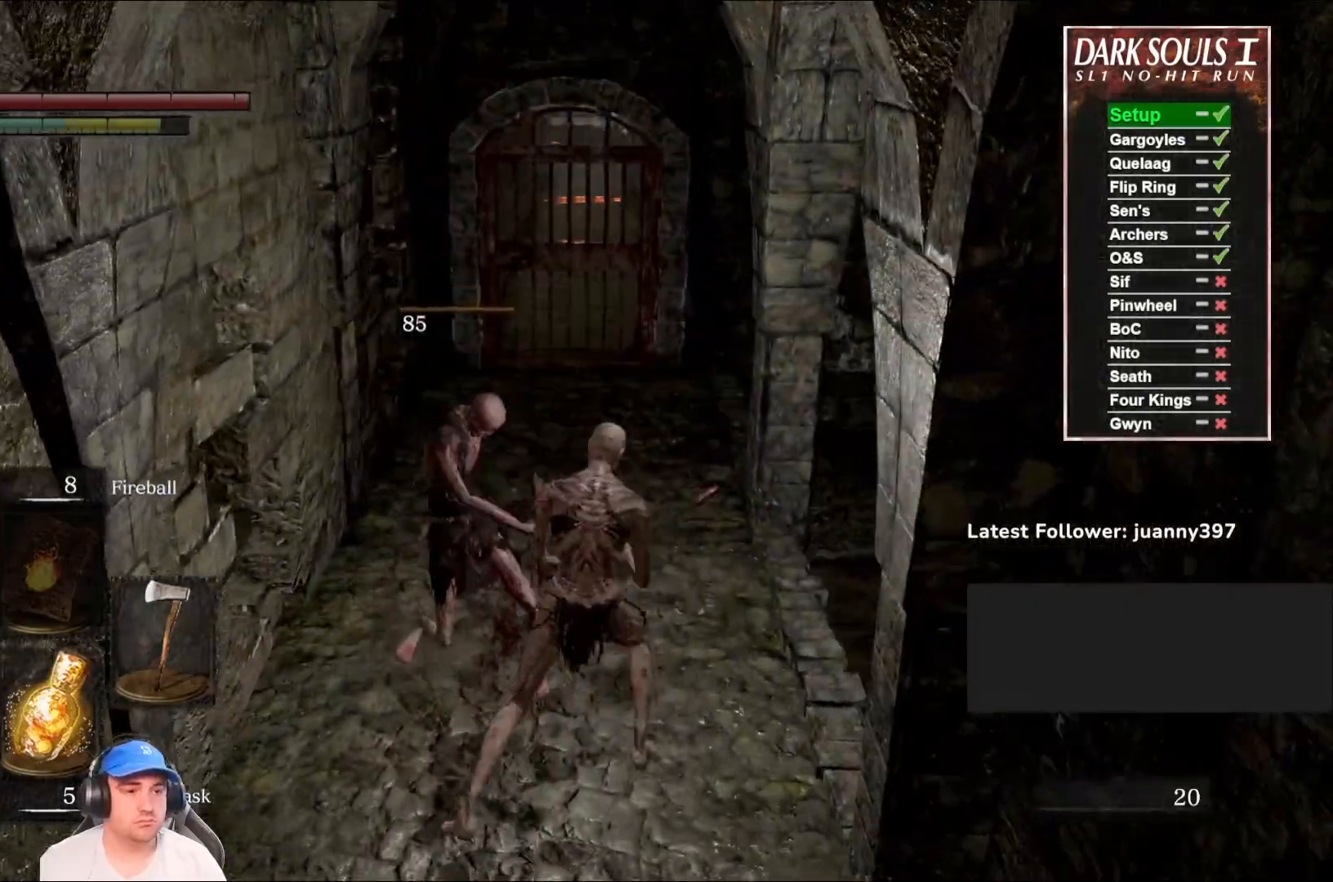
{"buttons": ["B"], "left_stick": "up", "right_stick": "center", "events": []}
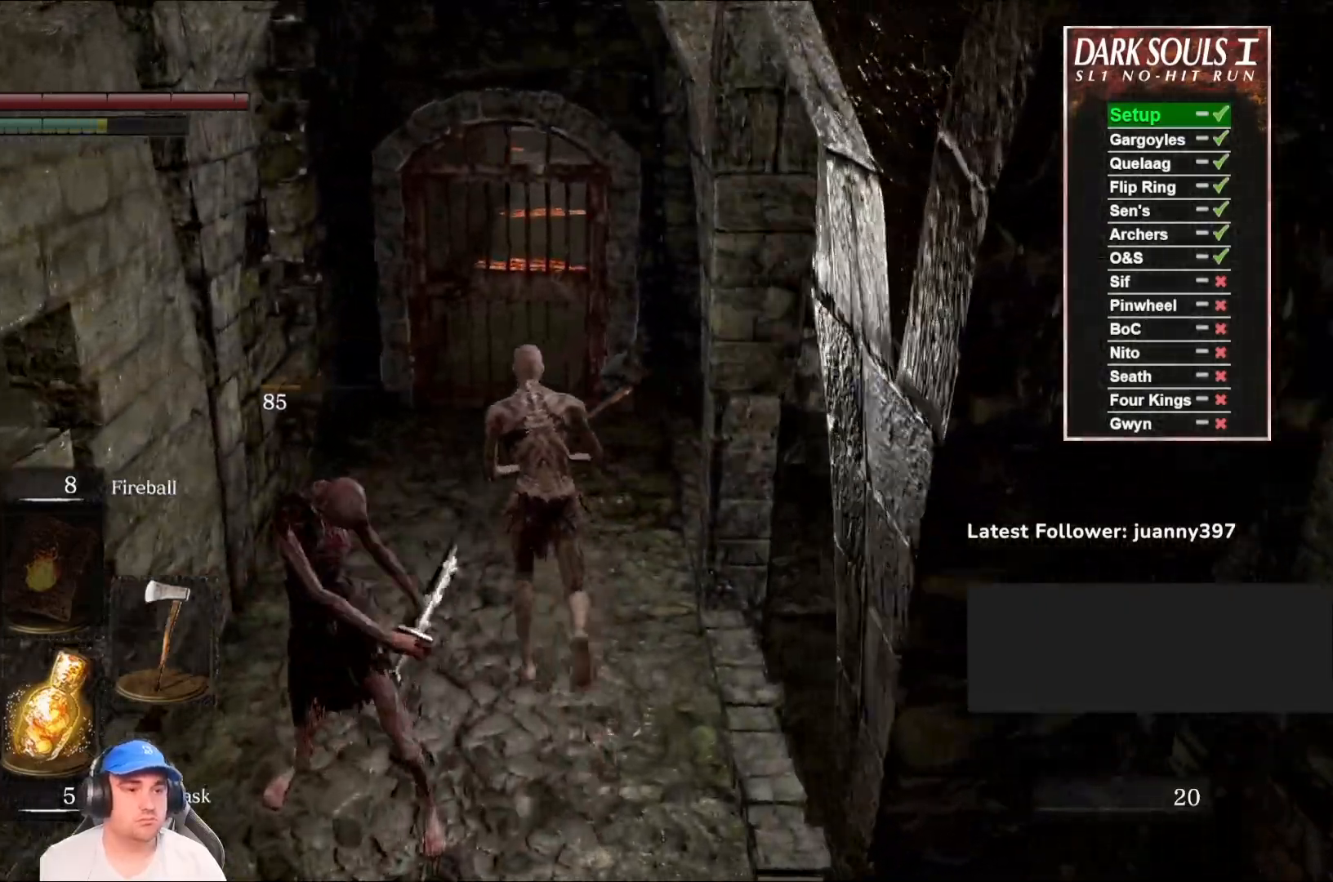
{"buttons": ["A", "B"], "left_stick": "up", "right_stick": "center", "events": [[167, "A", "down"], [233, "A", "up"], [333, "A", "down"], [400, "A", "up"], [500, "A", "down"]]}
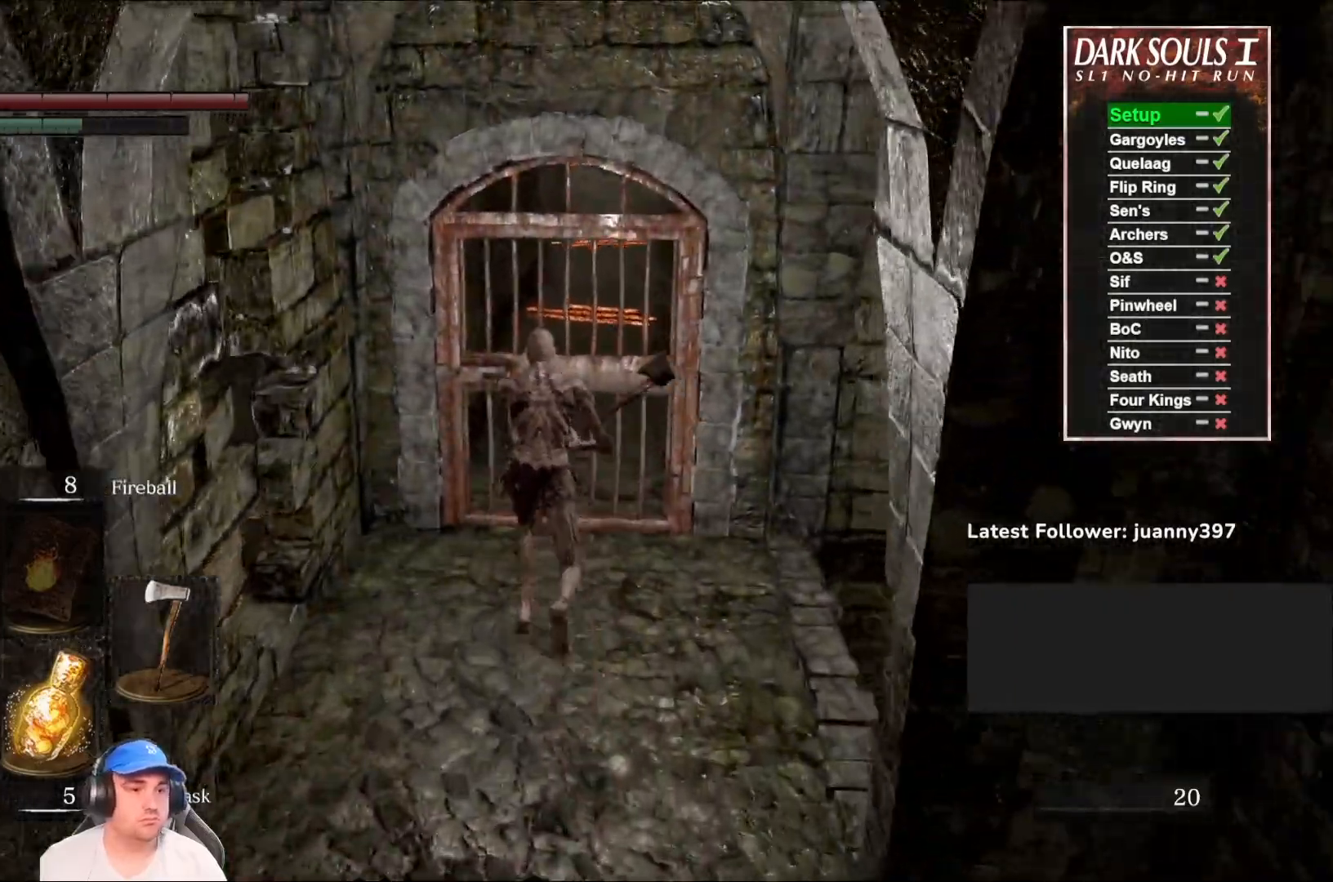
{"buttons": [], "left_stick": "up", "right_stick": "center", "events": [[67, "A", "up"], [167, "A", "down"], [267, "A", "up"], [367, "A", "down"], [367, "B", "up"], [400, "A", "up"]]}
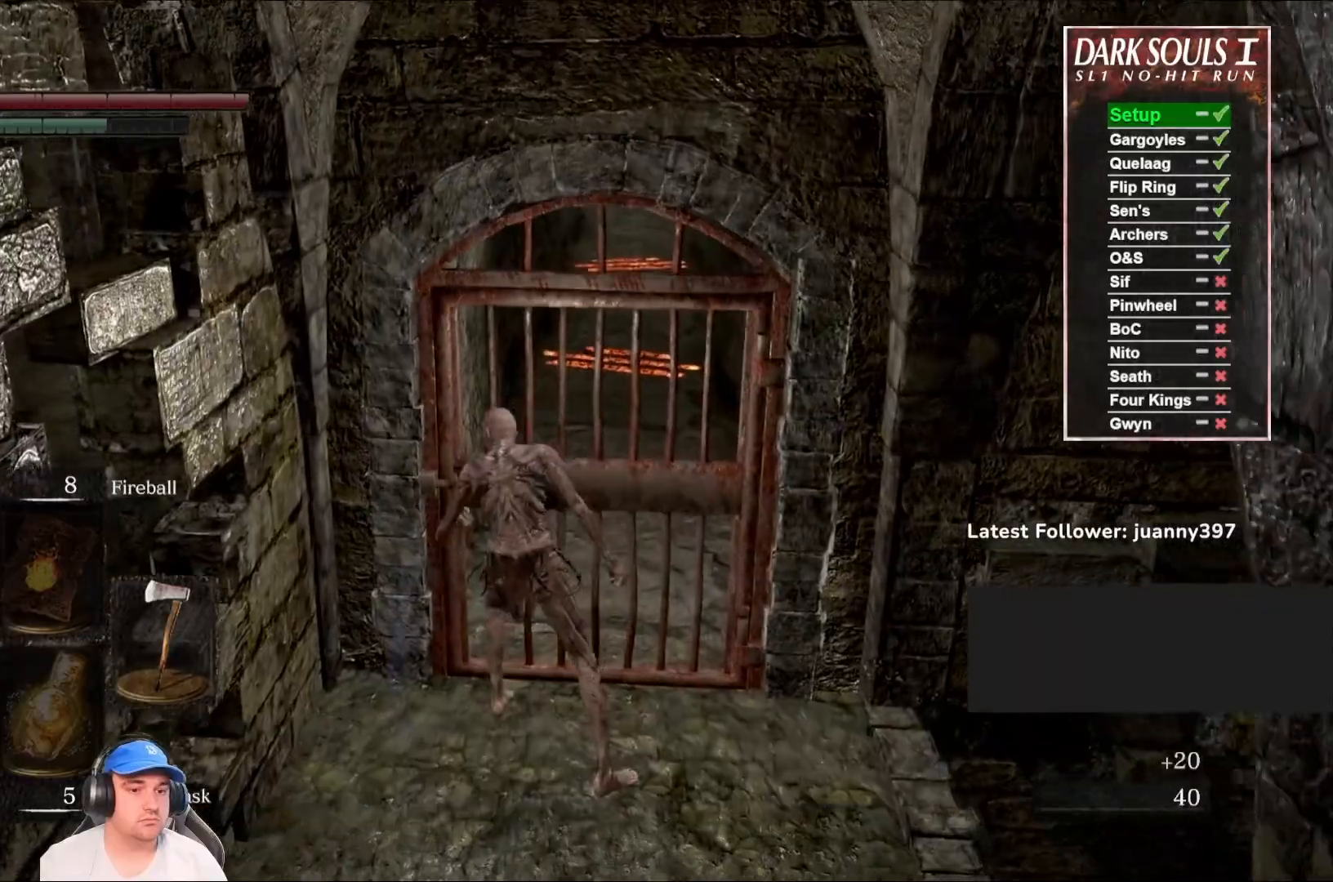
{"buttons": [], "left_stick": "up", "right_stick": "center", "events": []}
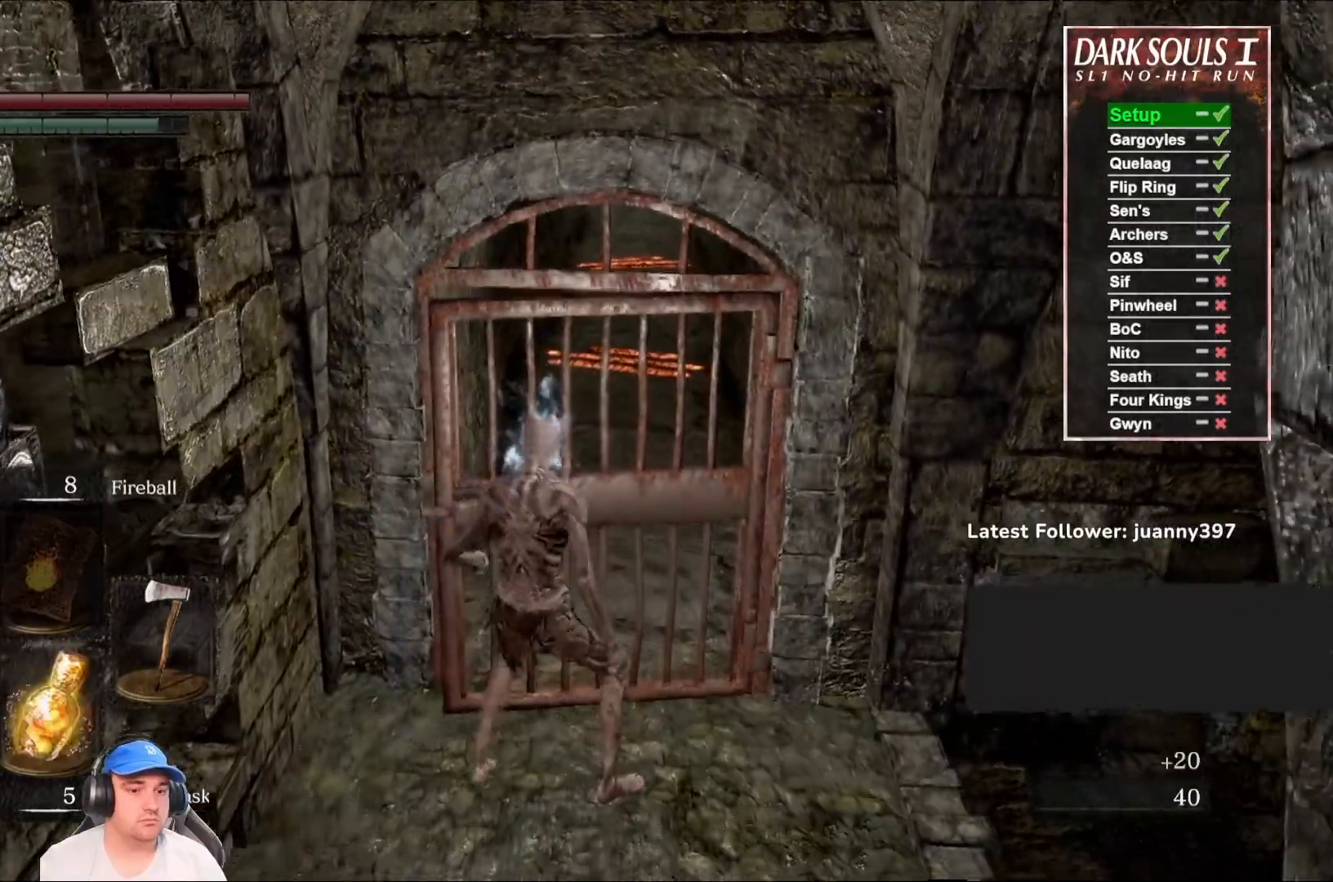
{"buttons": ["B"], "left_stick": "up", "right_stick": "center", "events": [[233, "B", "down"]]}
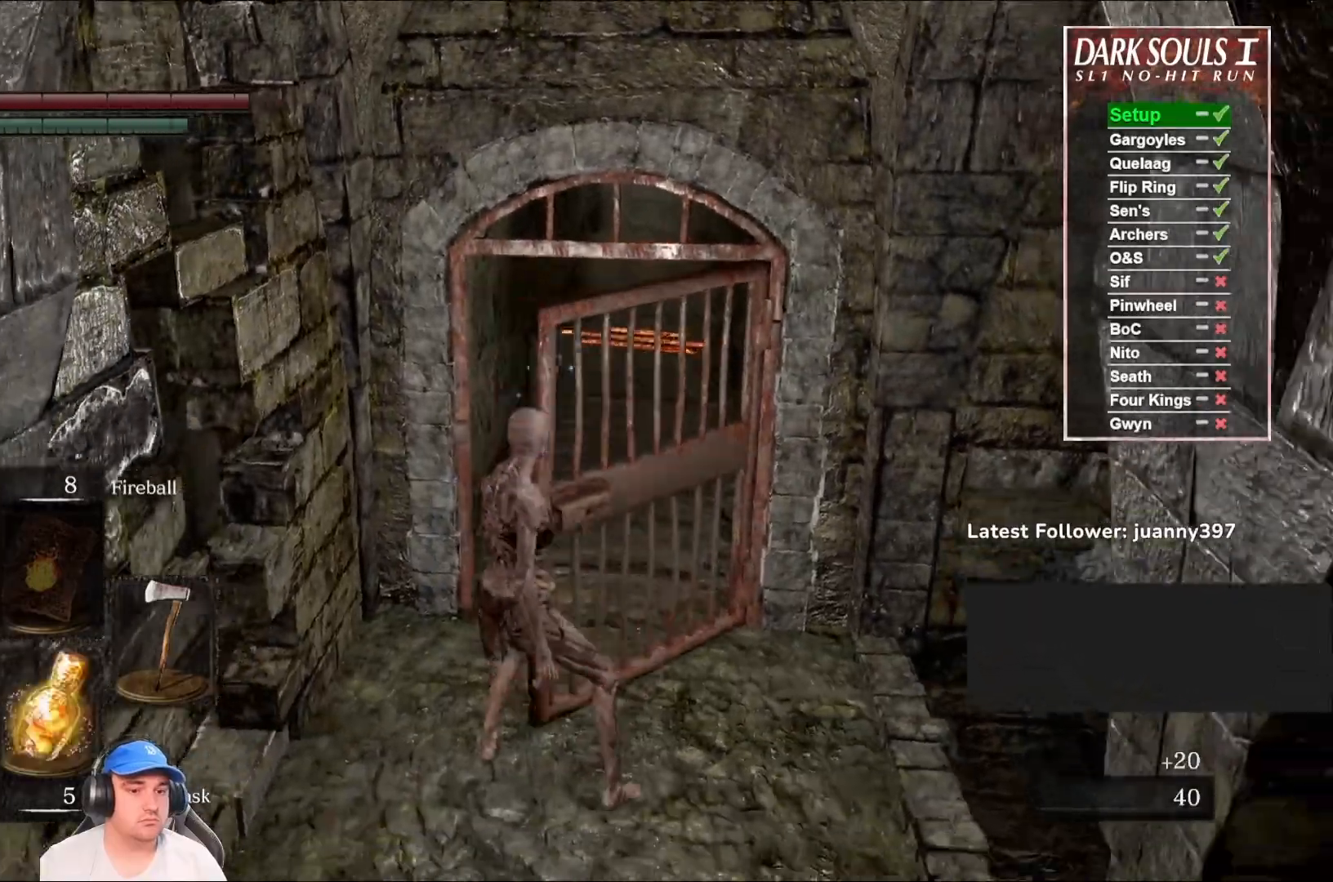
{"buttons": ["B"], "left_stick": "up", "right_stick": "up-right", "events": [[33, "right_stick", "up"], [133, "right_stick", "center"], [400, "right_stick", "up-right"]]}
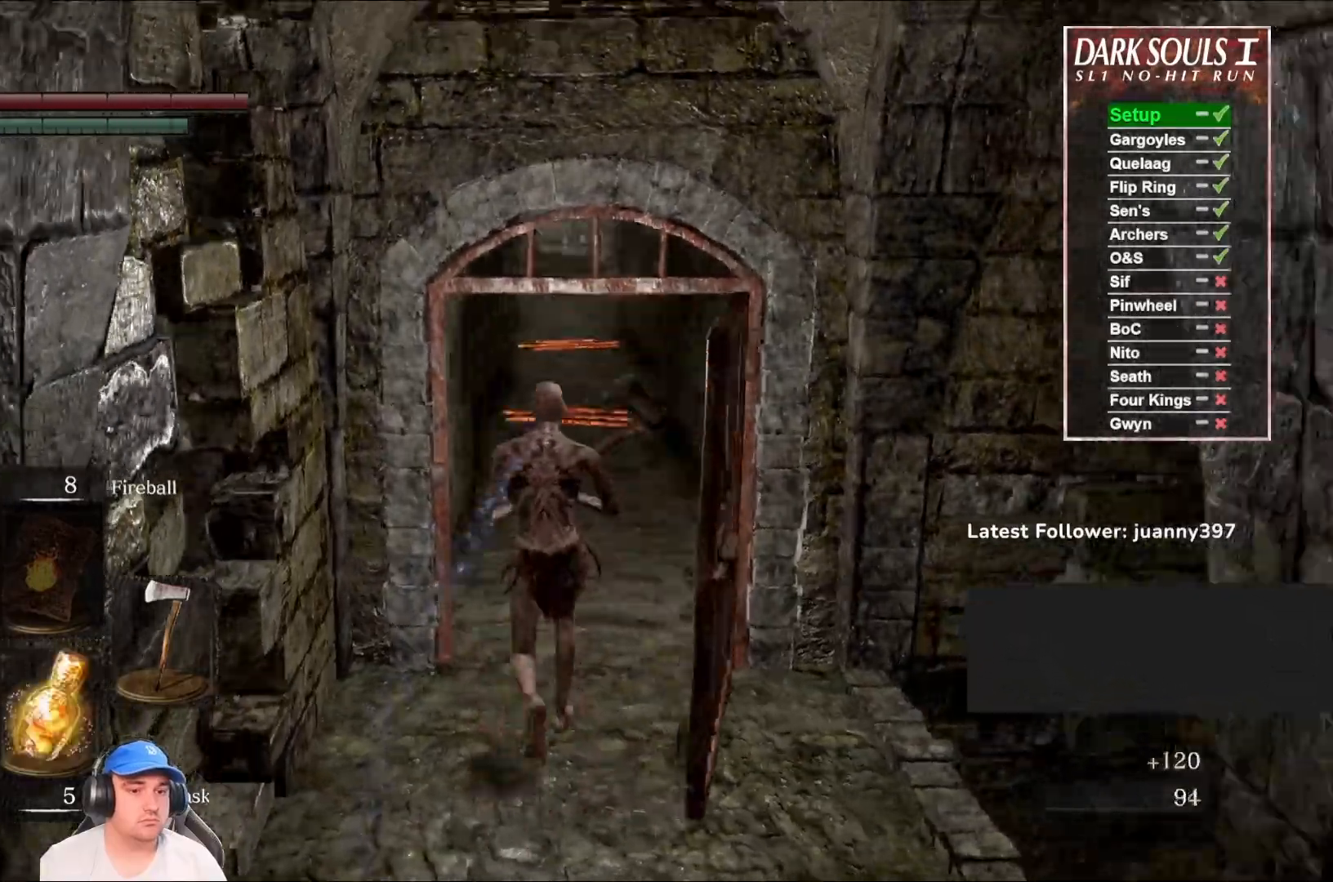
{"buttons": ["B"], "left_stick": "up", "right_stick": "center", "events": [[67, "right_stick", "center"]]}
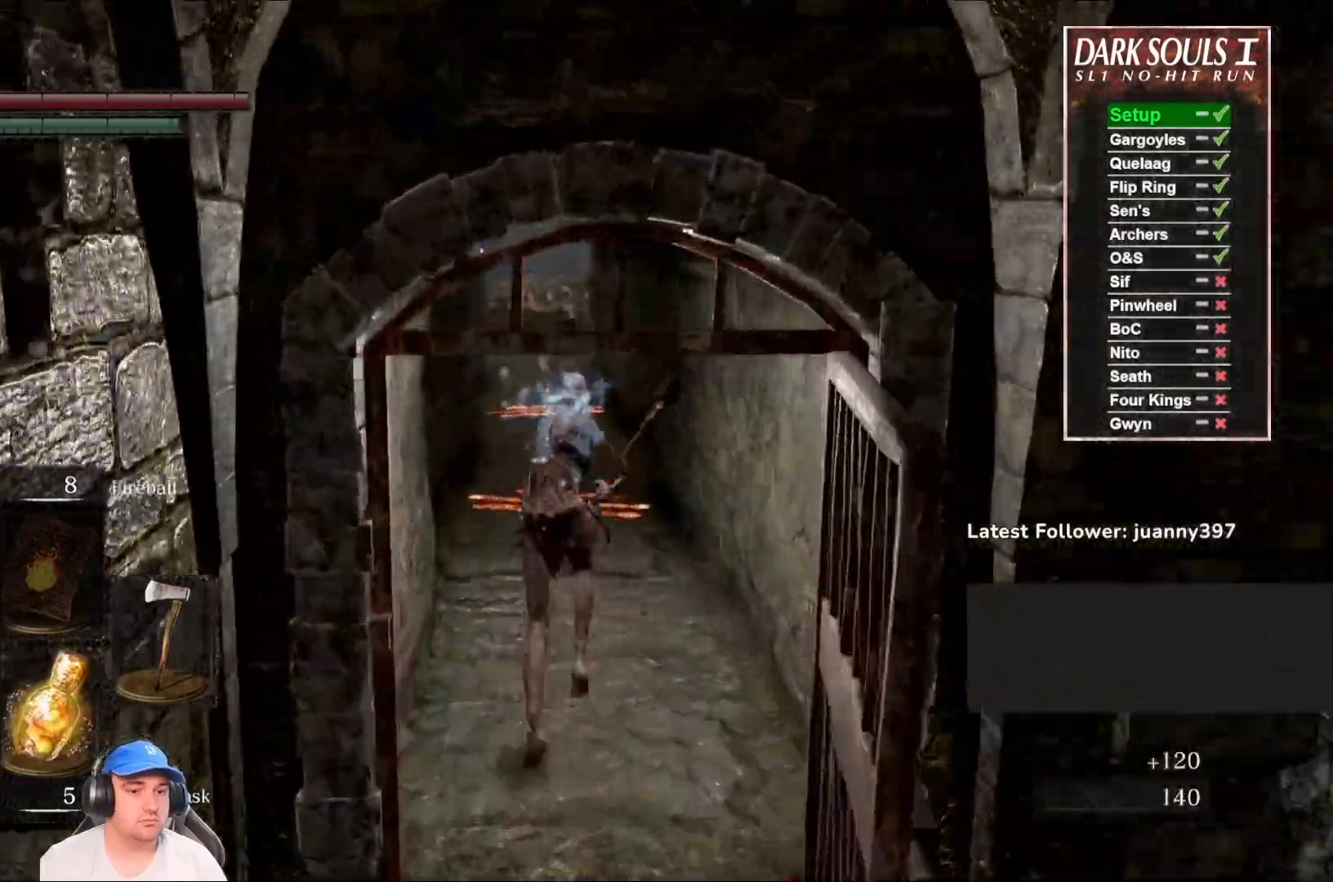
{"buttons": ["B"], "left_stick": "up", "right_stick": "center", "events": []}
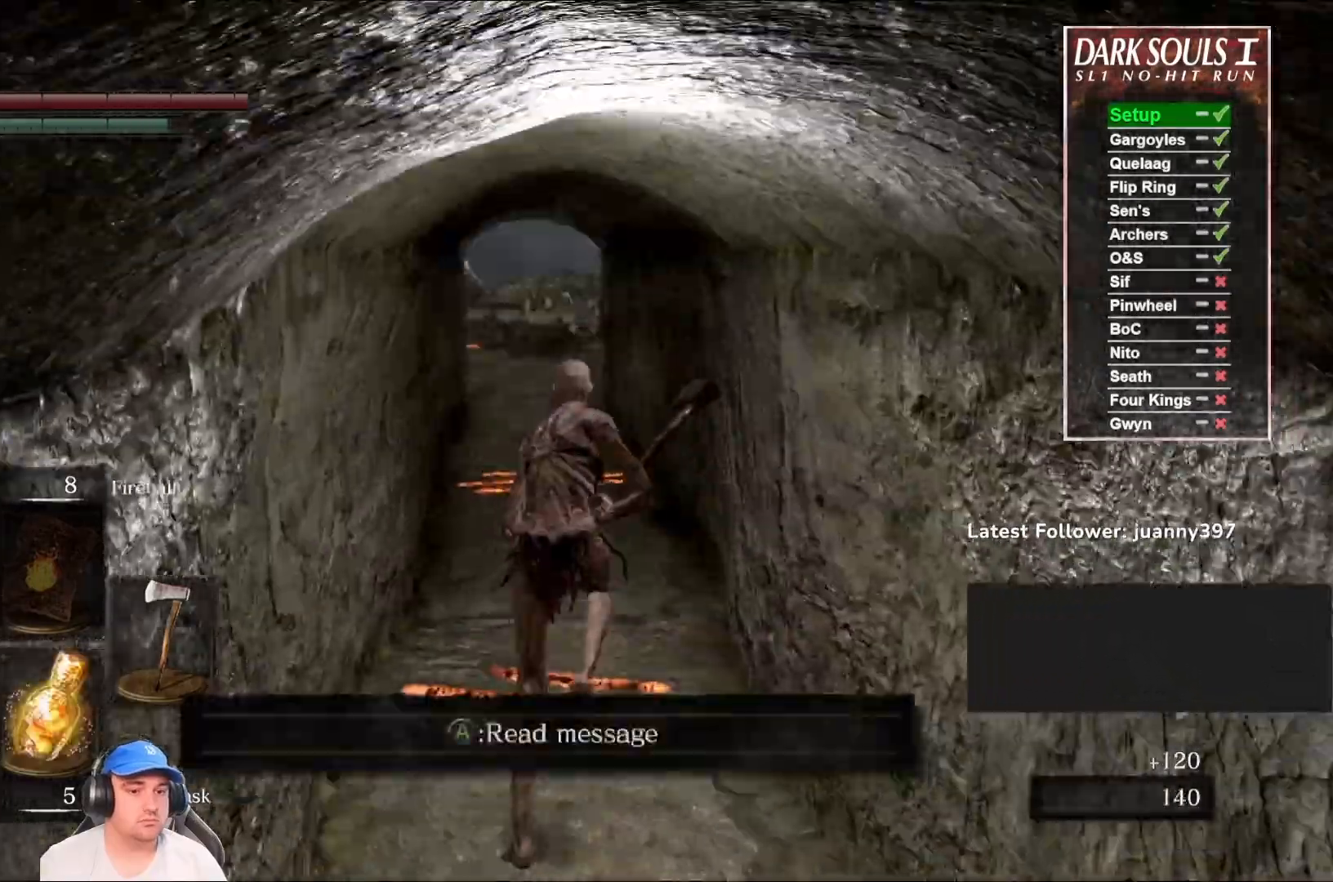
{"buttons": ["B"], "left_stick": "up", "right_stick": "center", "events": []}
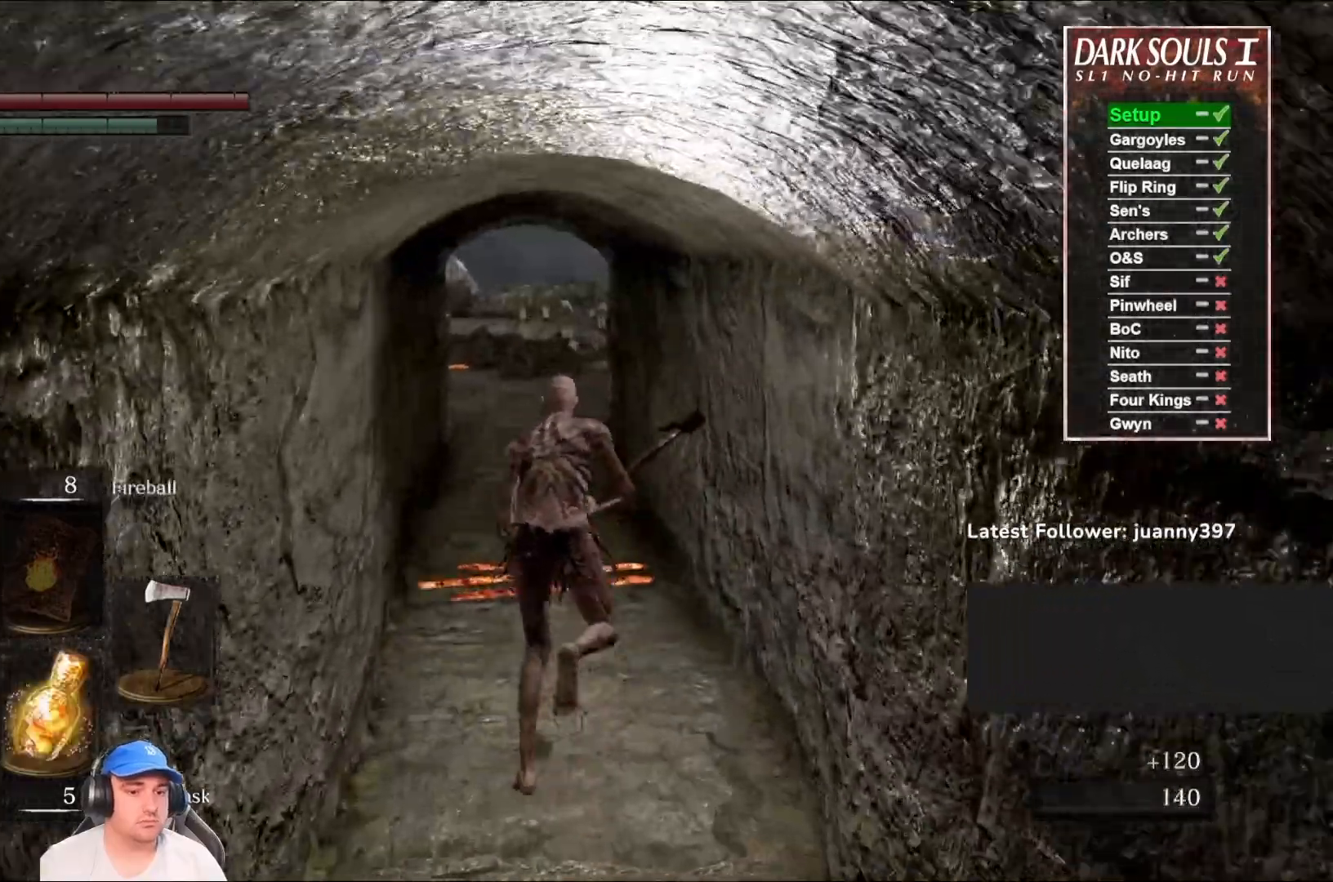
{"buttons": ["B"], "left_stick": "up", "right_stick": "center", "events": []}
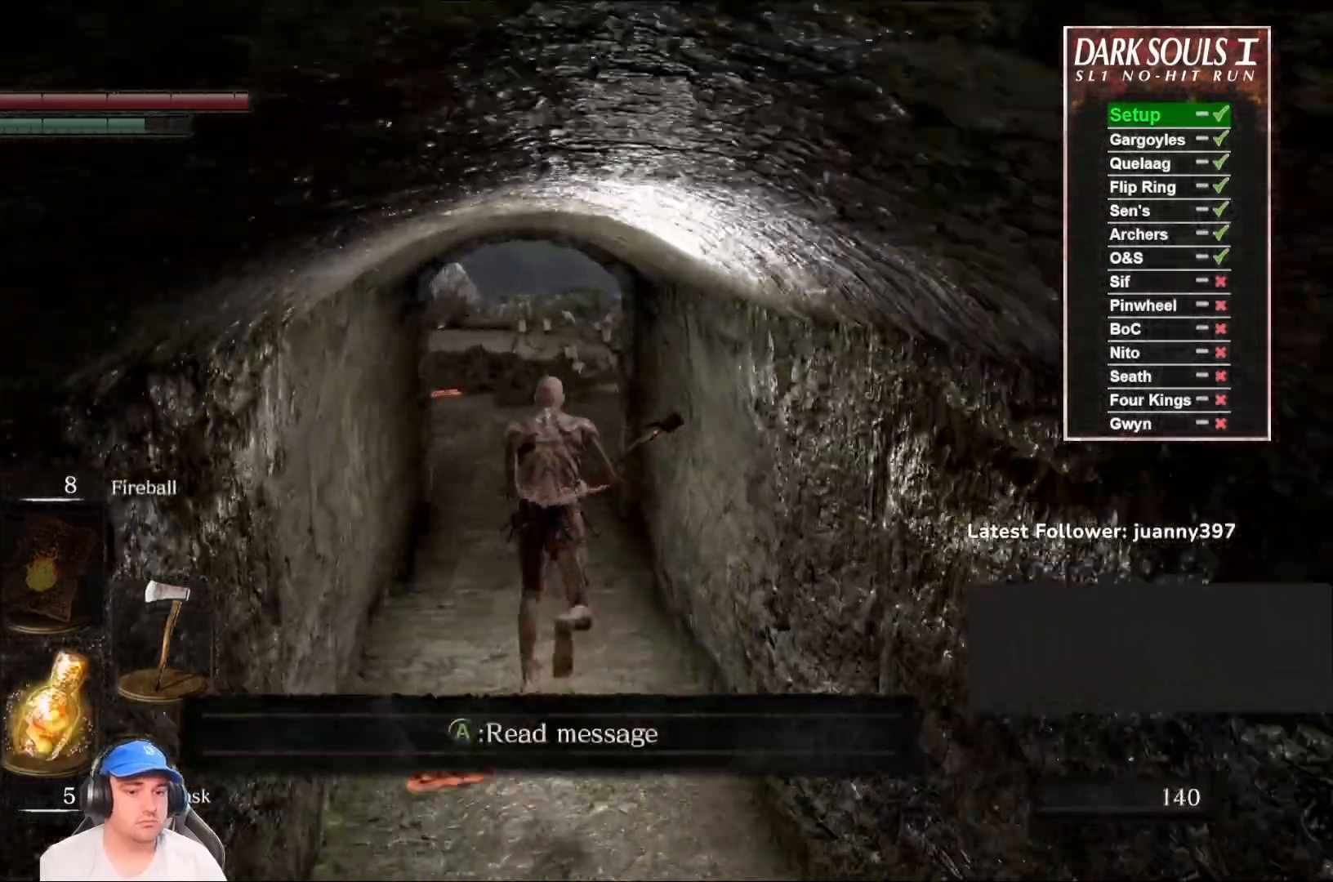
{"buttons": ["B"], "left_stick": "up", "right_stick": "center", "events": []}
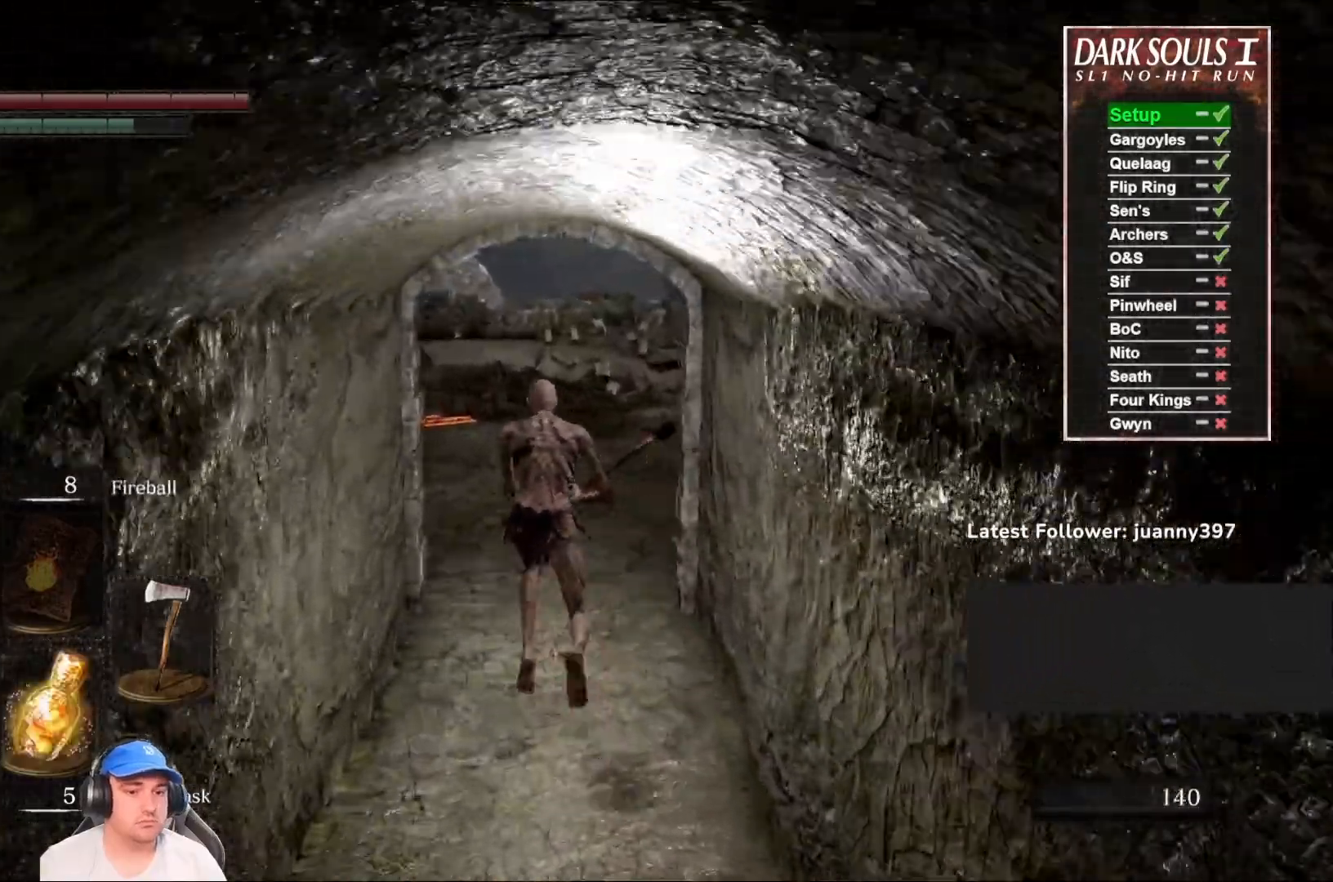
{"buttons": ["B"], "left_stick": "up", "right_stick": "center", "events": [[67, "right_stick", "down"], [267, "right_stick", "center"]]}